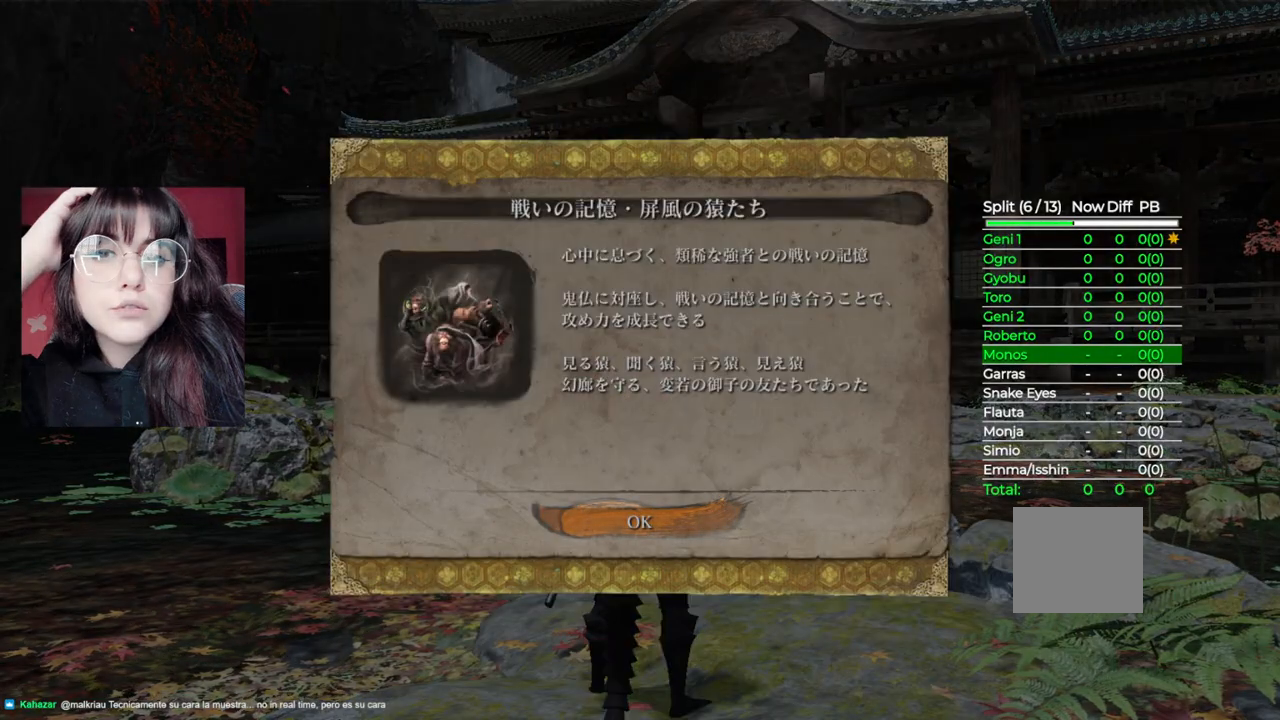
Gameplay with a controller (Xbox layout); each line is a JSON object with the inputs held at the frame after it. "events" lists button and stick changes between this image and that frame as [ms after this image, input, new state], when the widget could be followed in between.
{"buttons": ["A"], "left_stick": "center", "right_stick": "center", "events": [[420, "A", "down"]]}
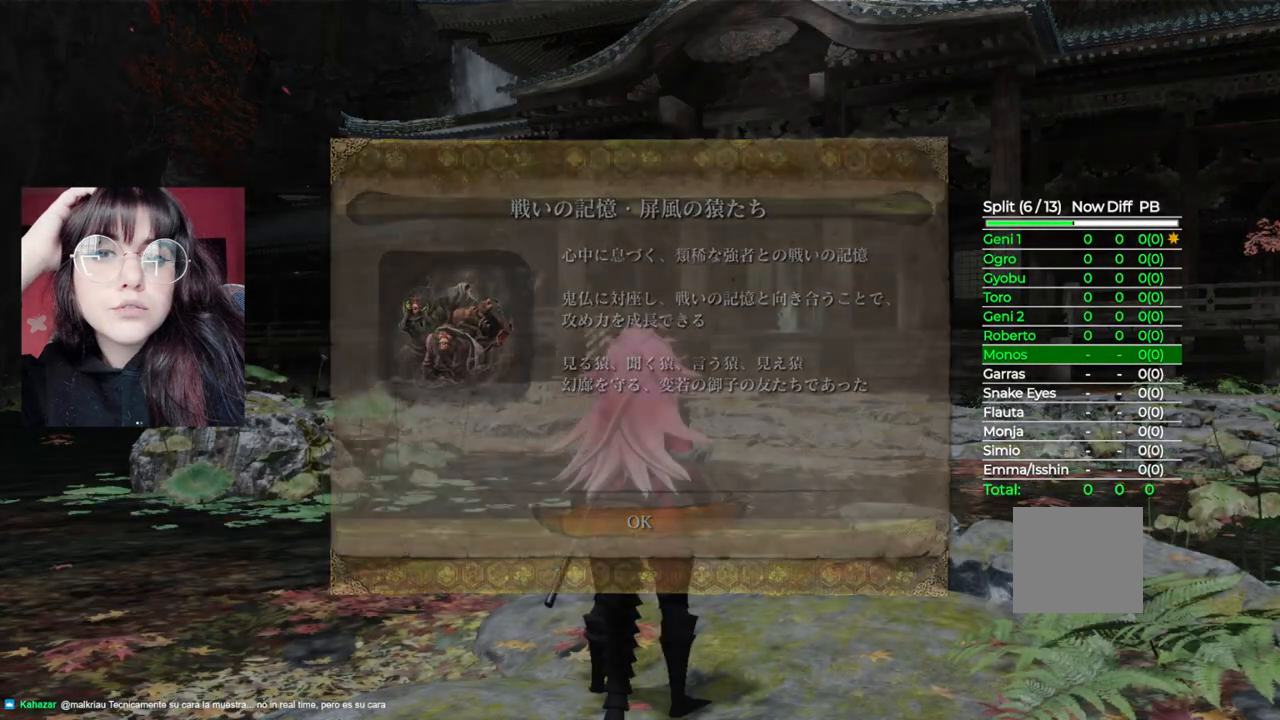
{"buttons": [], "left_stick": "center", "right_stick": "center", "events": [[100, "A", "up"]]}
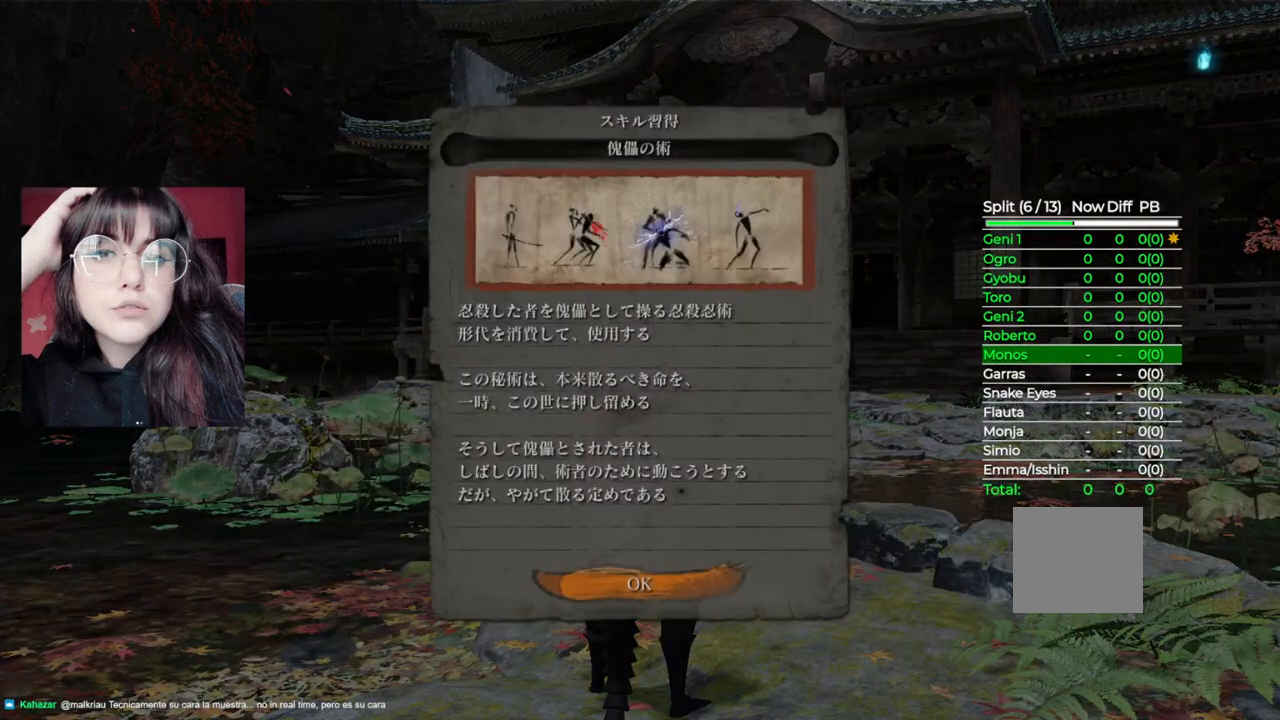
{"buttons": [], "left_stick": "center", "right_stick": "center", "events": []}
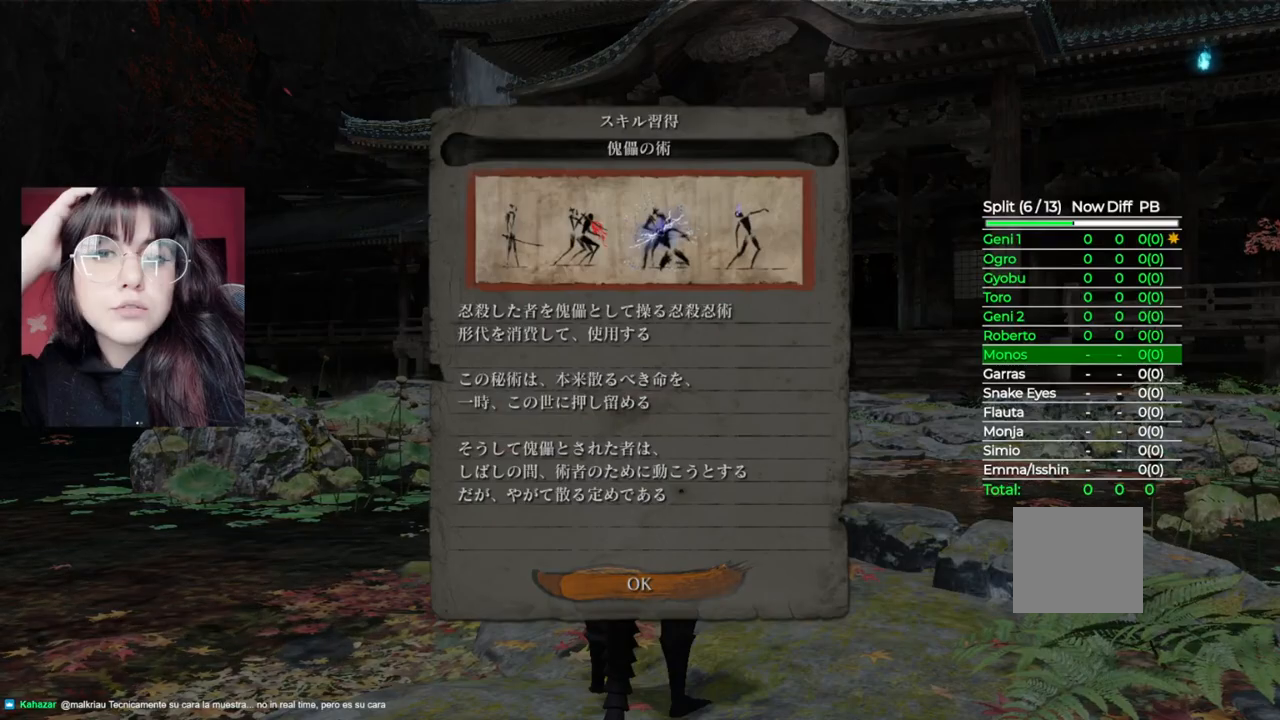
{"buttons": [], "left_stick": "center", "right_stick": "center", "events": []}
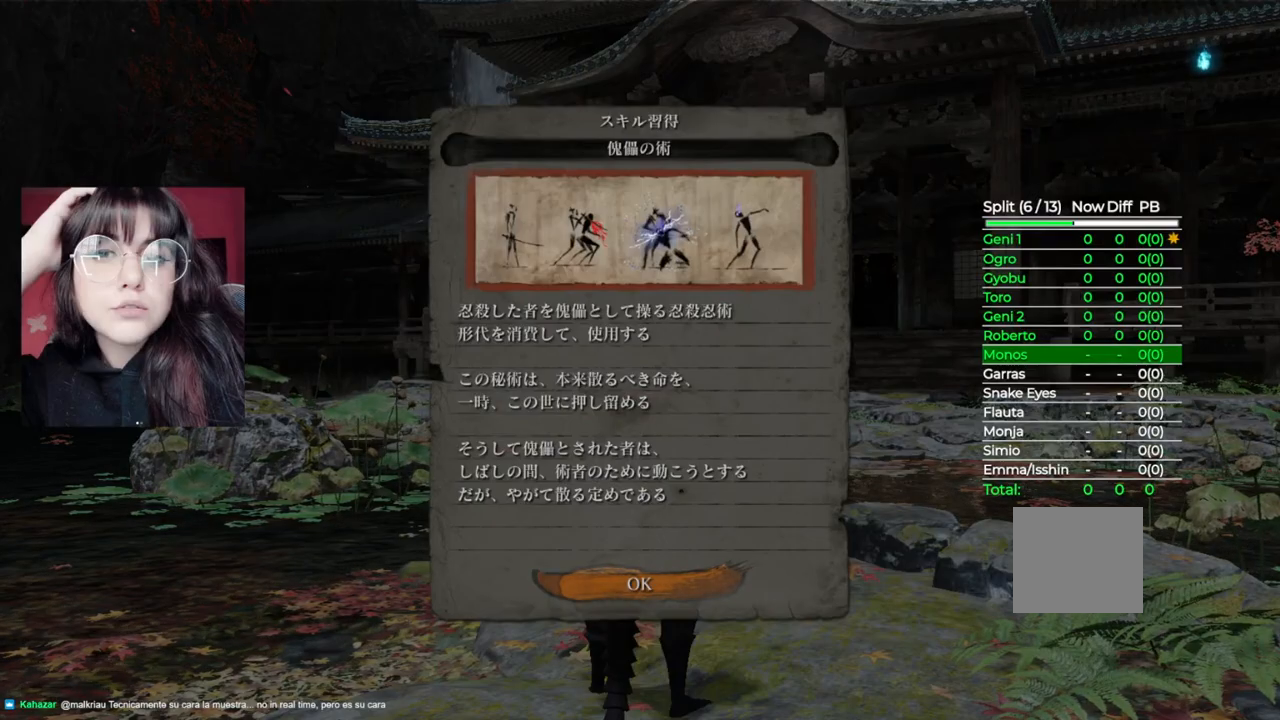
{"buttons": [], "left_stick": "center", "right_stick": "center", "events": []}
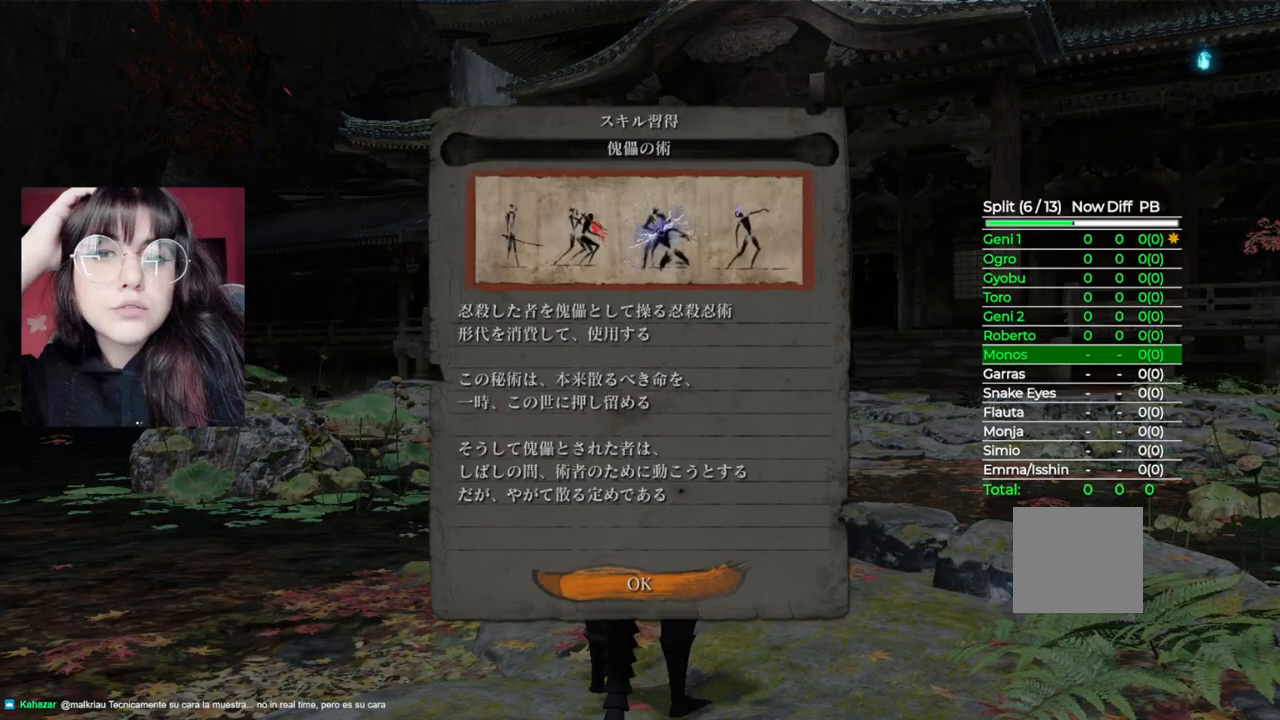
{"buttons": [], "left_stick": "up", "right_stick": "center", "events": [[300, "A", "down"], [440, "A", "up"], [480, "left_stick", "up"]]}
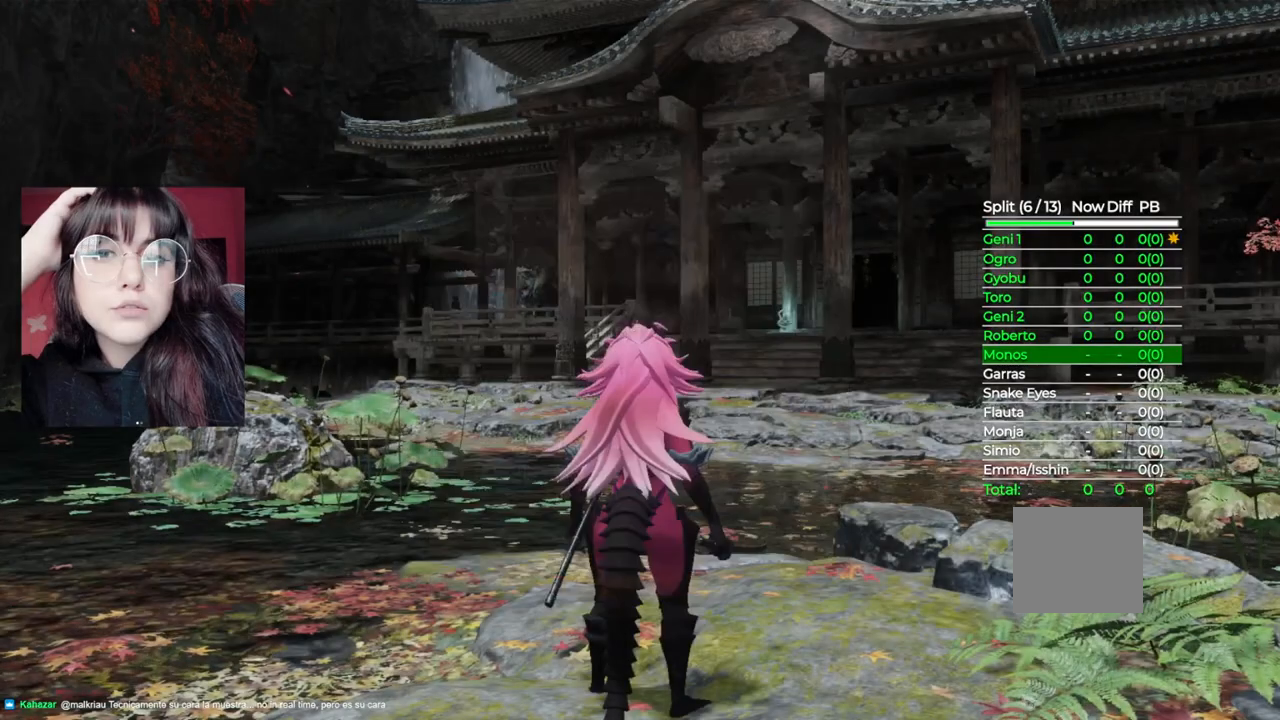
{"buttons": [], "left_stick": "up", "right_stick": "center", "events": [[240, "right_stick", "down"], [440, "right_stick", "center"]]}
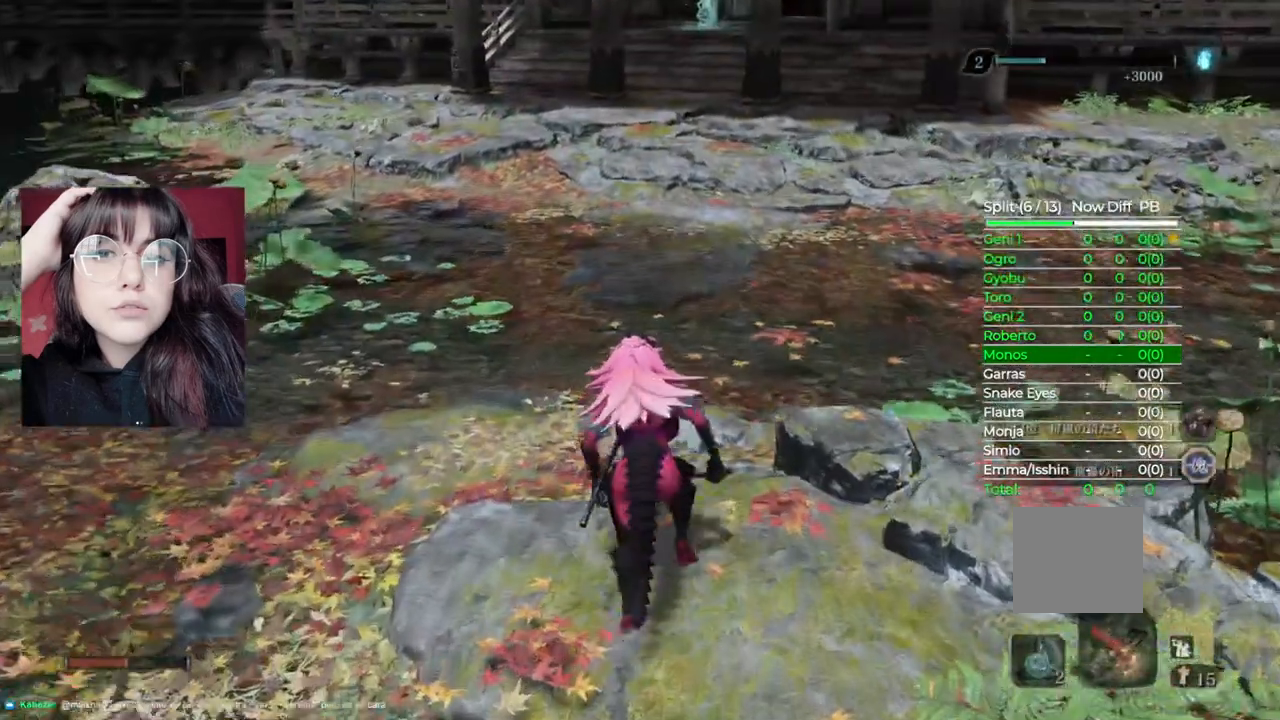
{"buttons": ["B"], "left_stick": "up", "right_stick": "center", "events": [[60, "B", "down"]]}
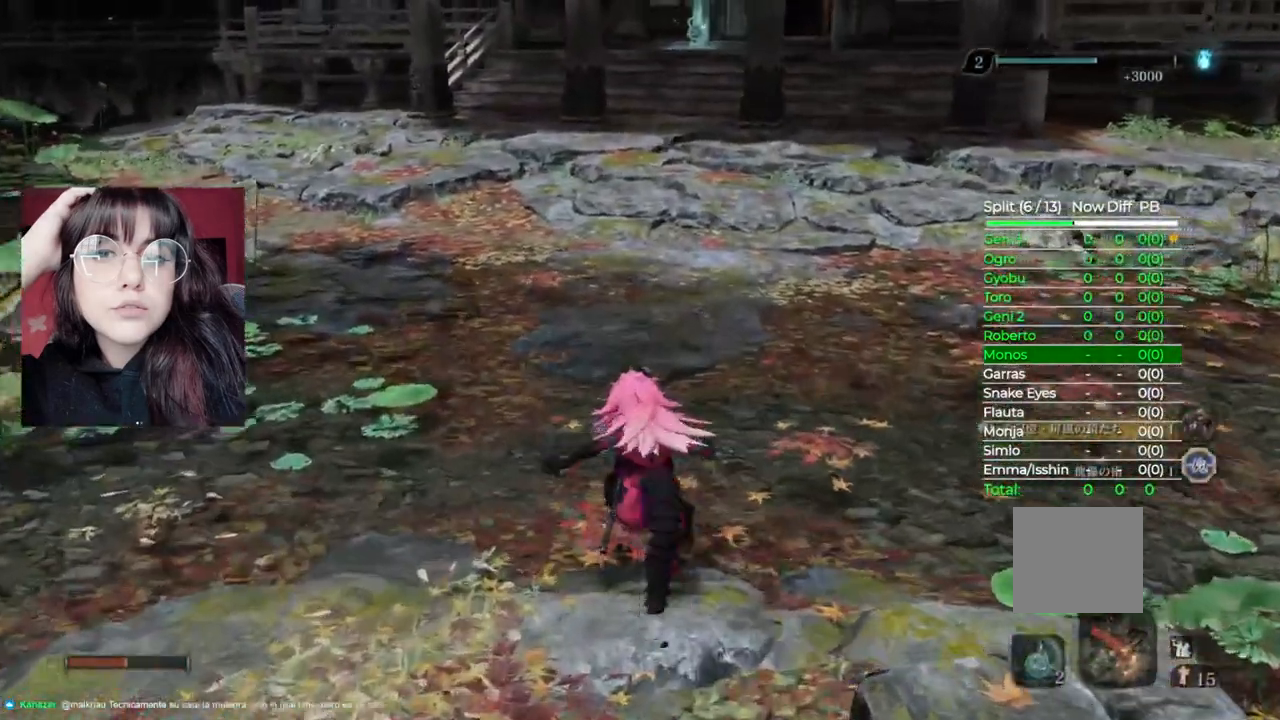
{"buttons": ["B"], "left_stick": "up", "right_stick": "center", "events": []}
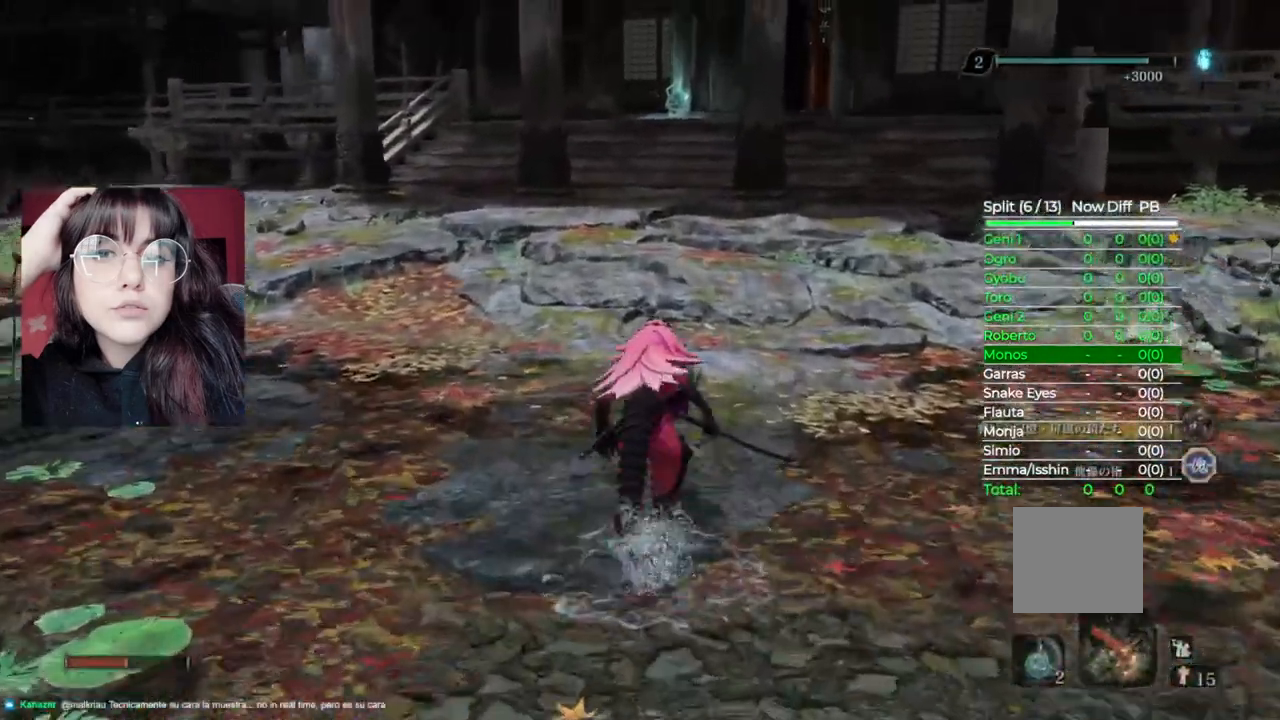
{"buttons": ["B"], "left_stick": "up", "right_stick": "center", "events": []}
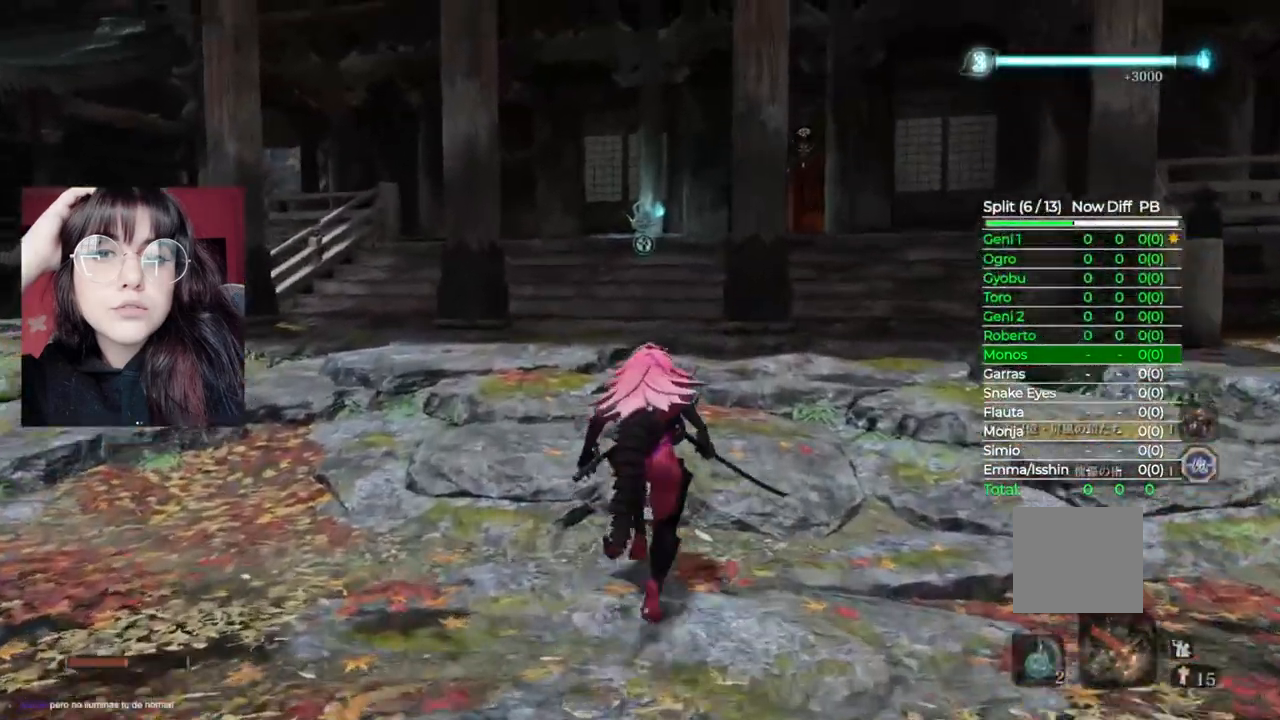
{"buttons": [], "left_stick": "up", "right_stick": "center", "events": [[160, "B", "up"], [220, "A", "down"], [440, "A", "up"]]}
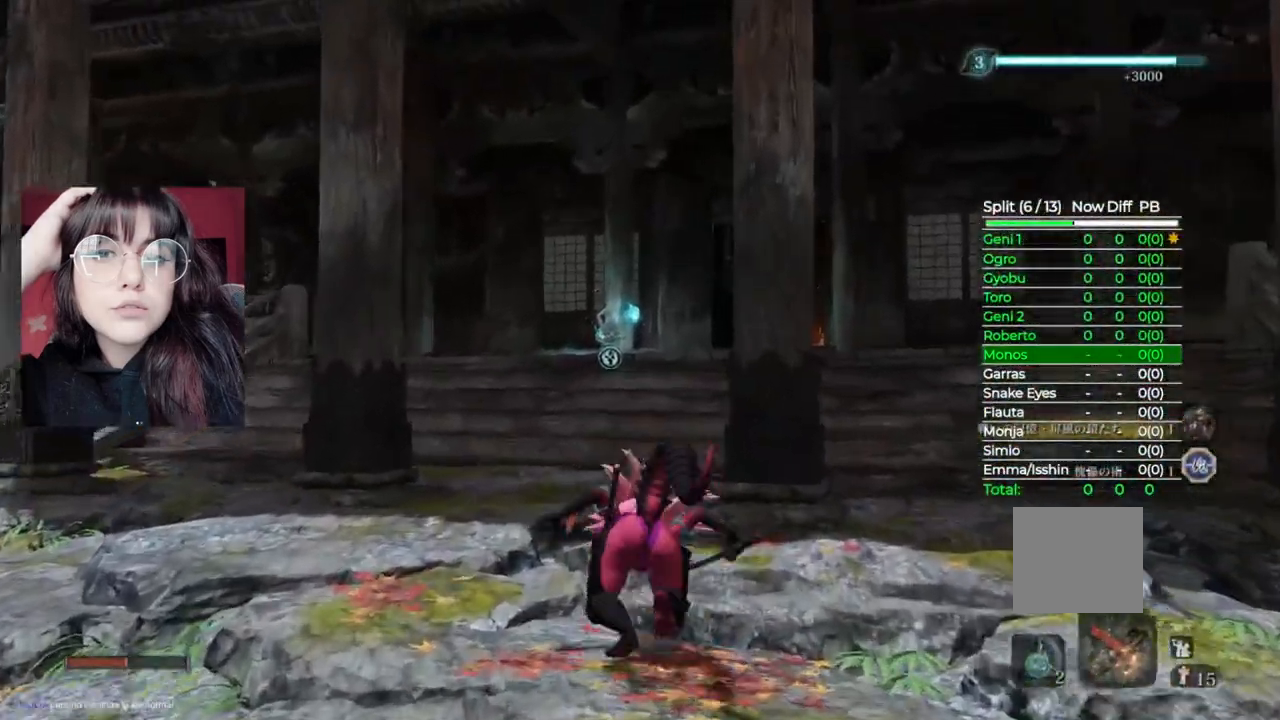
{"buttons": [], "left_stick": "up", "right_stick": "center", "events": [[260, "right_stick", "down"], [460, "right_stick", "center"]]}
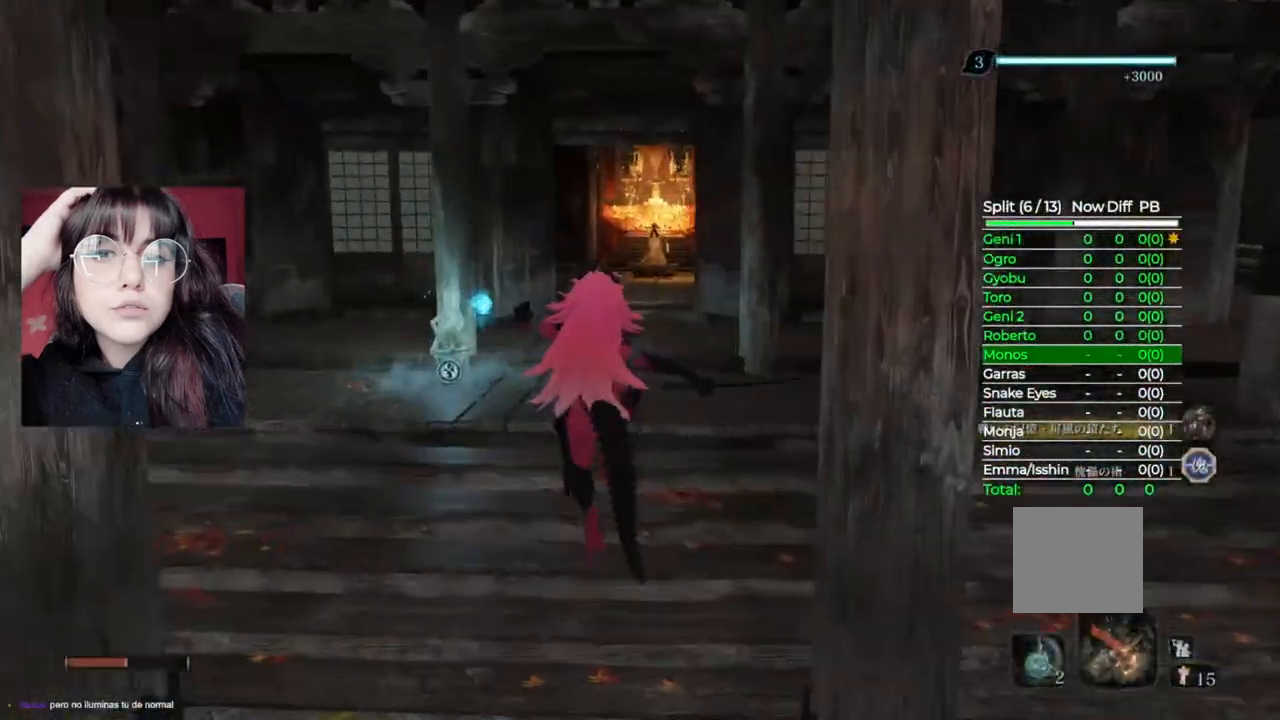
{"buttons": [], "left_stick": "up", "right_stick": "center", "events": []}
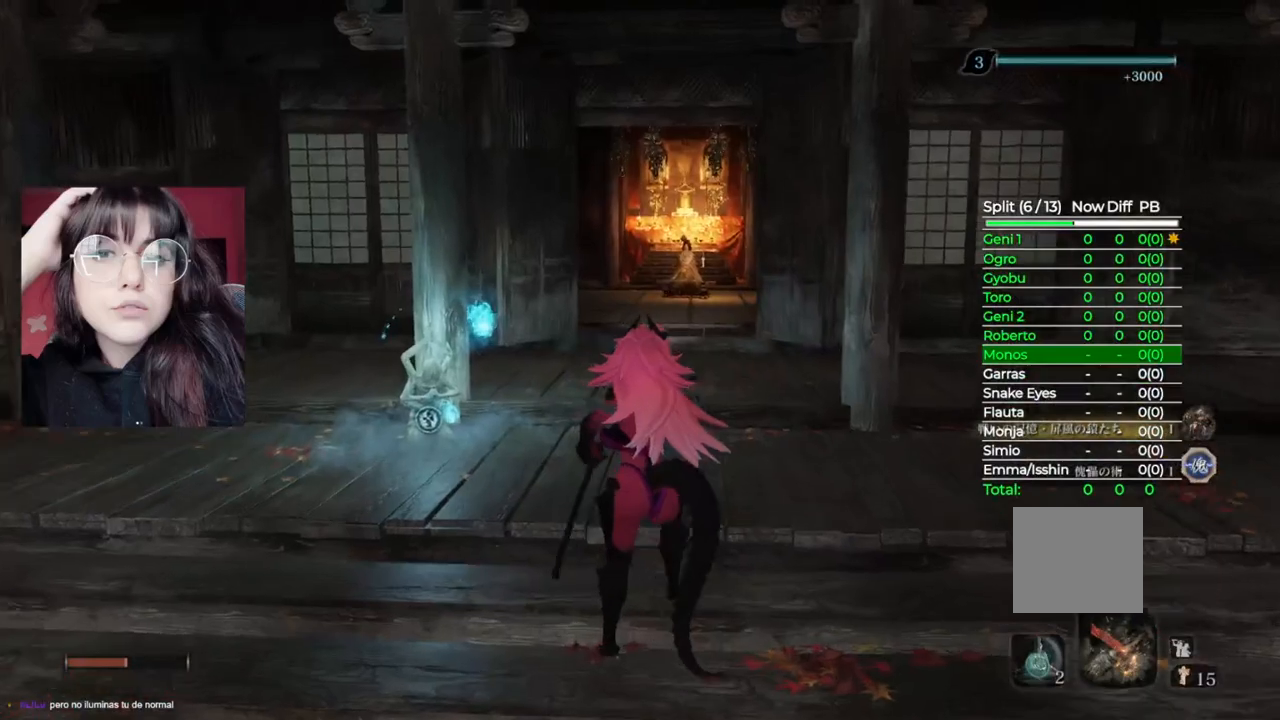
{"buttons": [], "left_stick": "up", "right_stick": "center", "events": []}
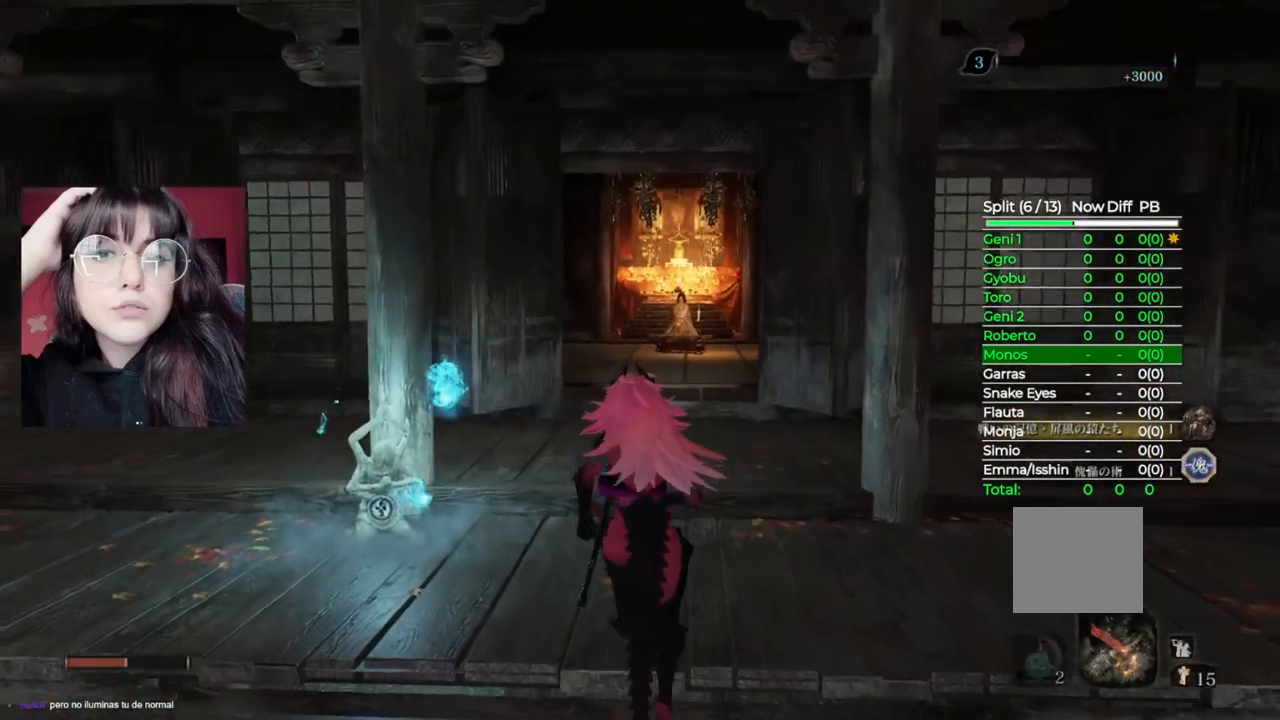
{"buttons": [], "left_stick": "up", "right_stick": "center", "events": []}
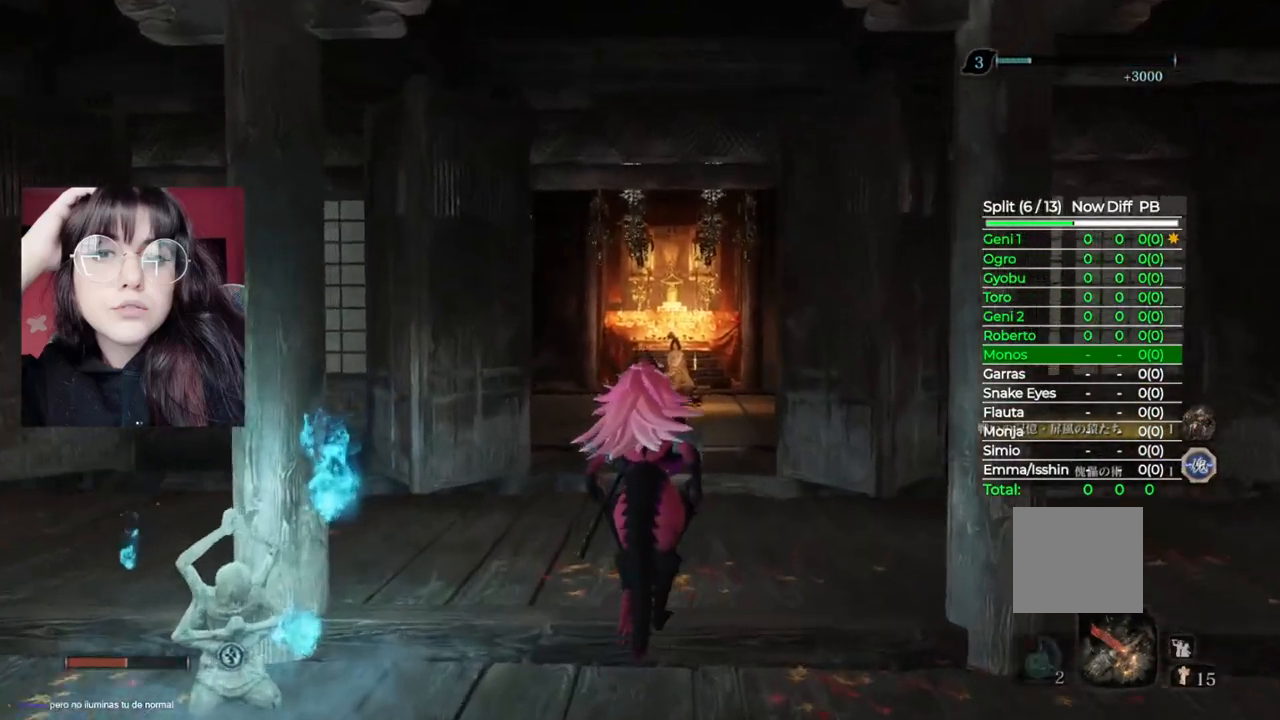
{"buttons": [], "left_stick": "up", "right_stick": "center", "events": []}
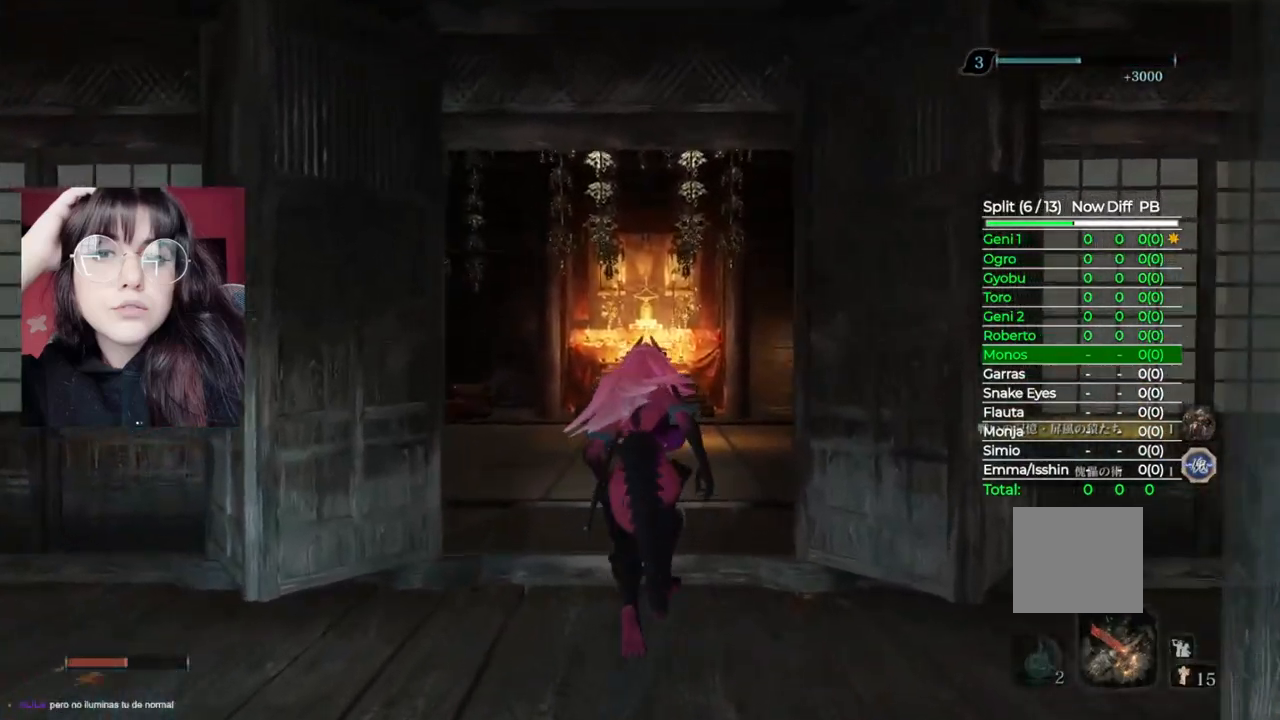
{"buttons": [], "left_stick": "up", "right_stick": "center", "events": []}
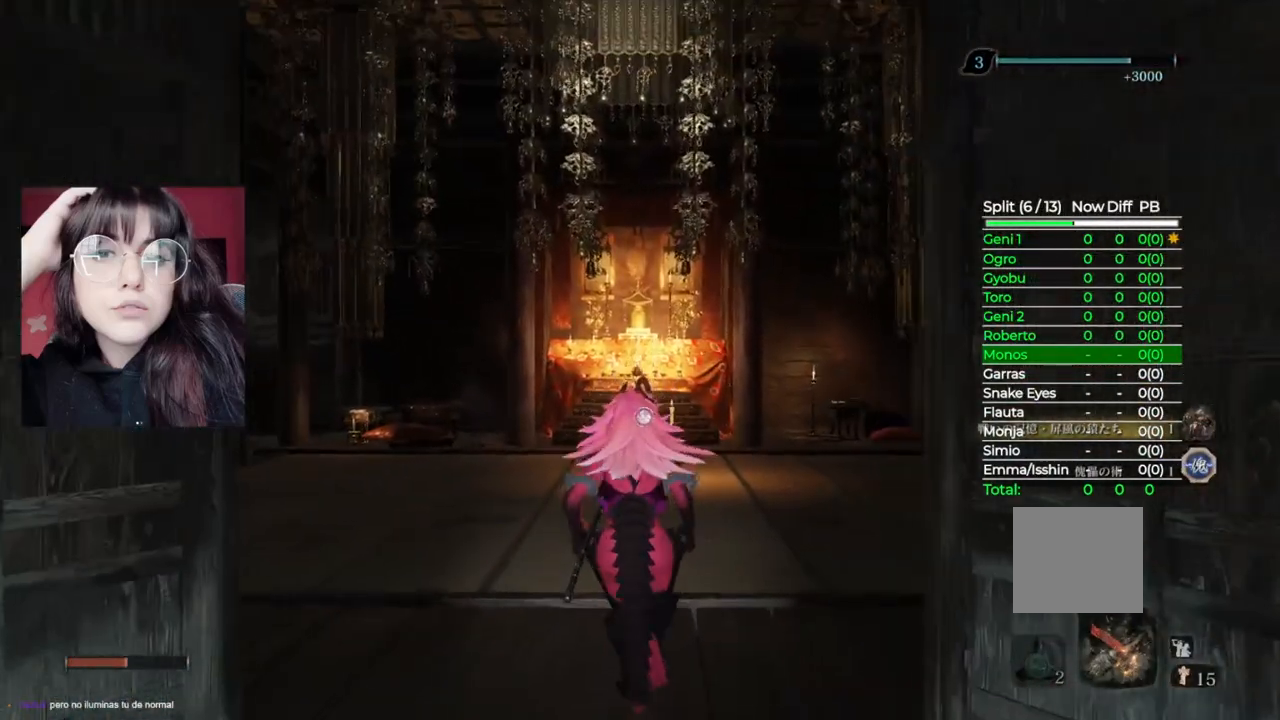
{"buttons": [], "left_stick": "up", "right_stick": "center", "events": []}
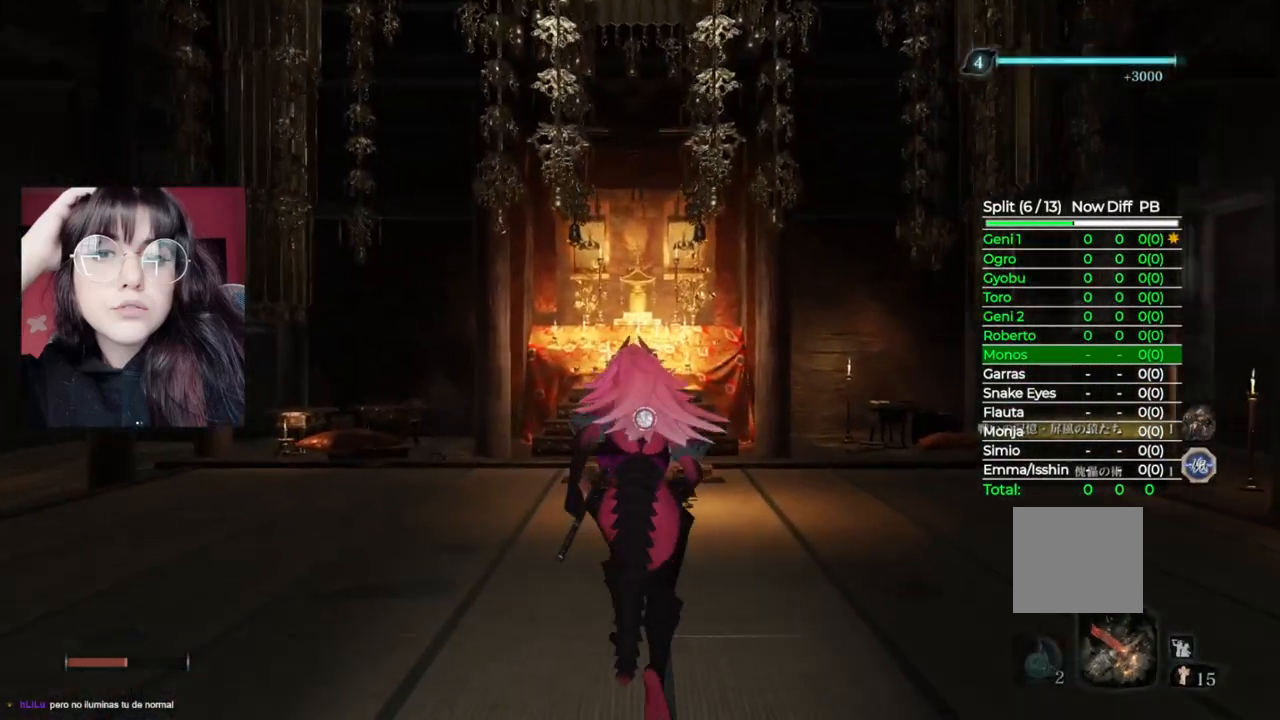
{"buttons": [], "left_stick": "up", "right_stick": "center", "events": []}
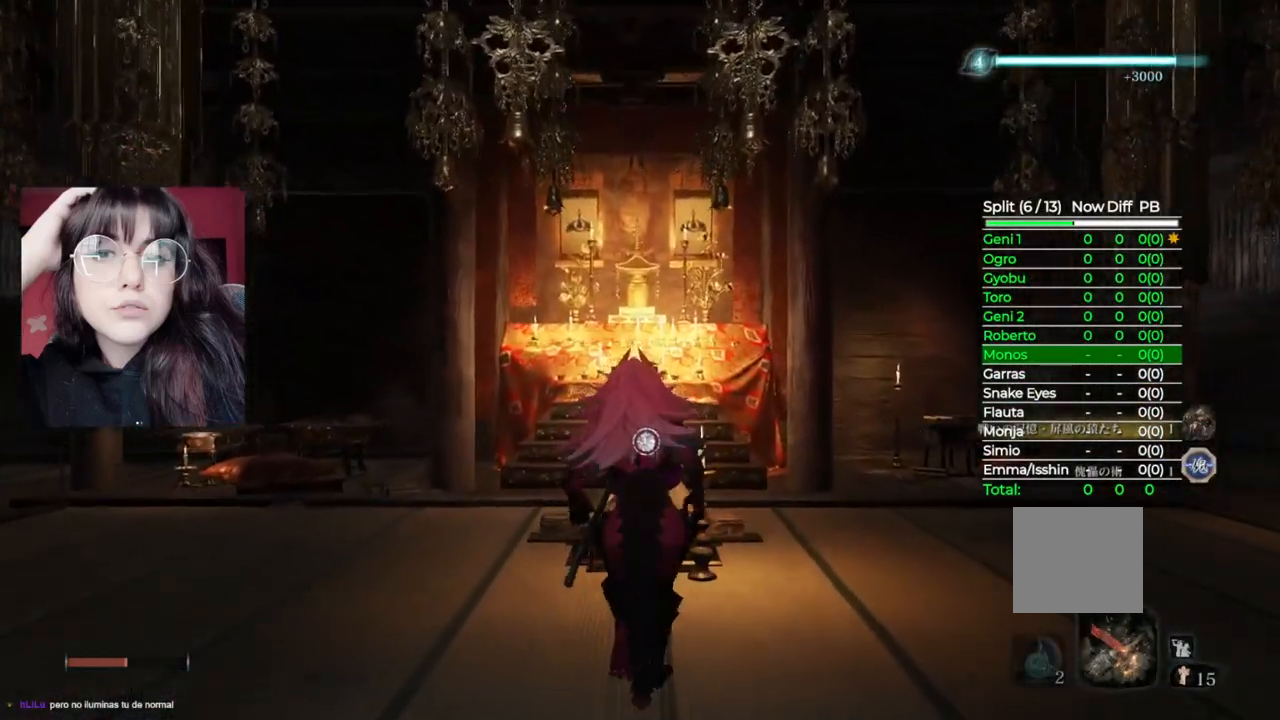
{"buttons": [], "left_stick": "center", "right_stick": "center", "events": [[120, "left_stick", "center"]]}
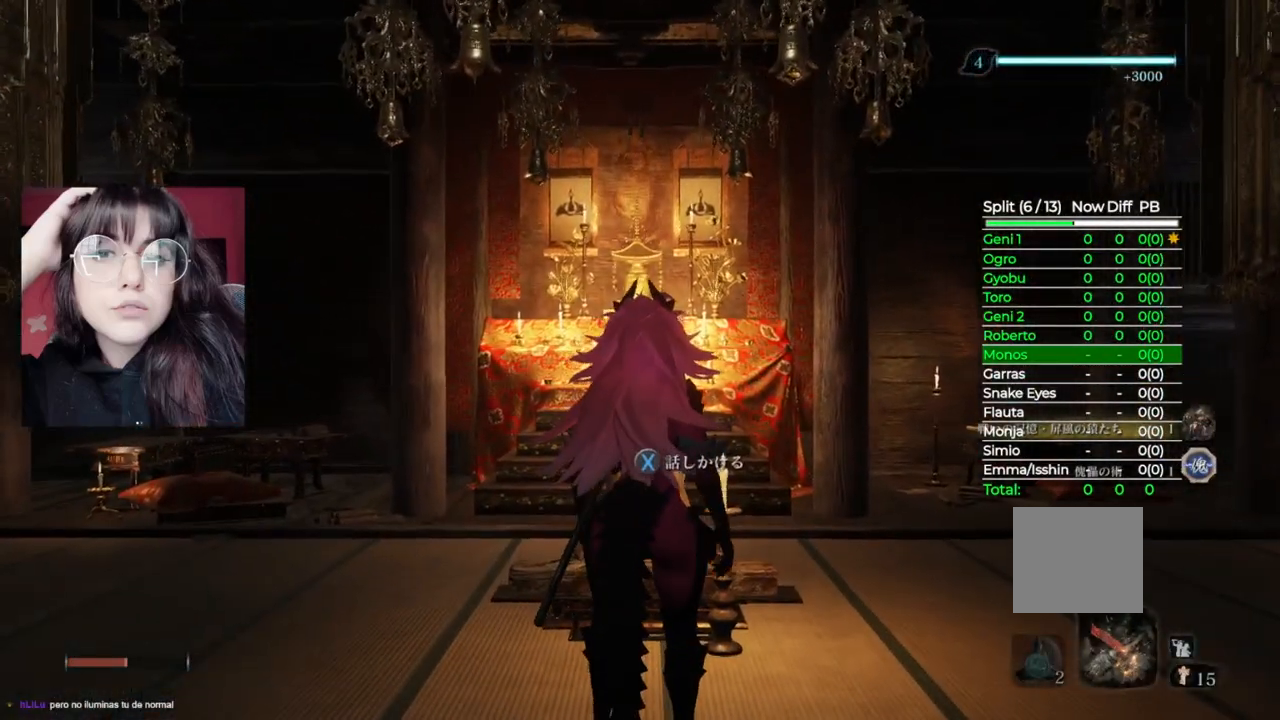
{"buttons": [], "left_stick": "center", "right_stick": "center", "events": [[40, "left_stick", "up"], [220, "left_stick", "center"]]}
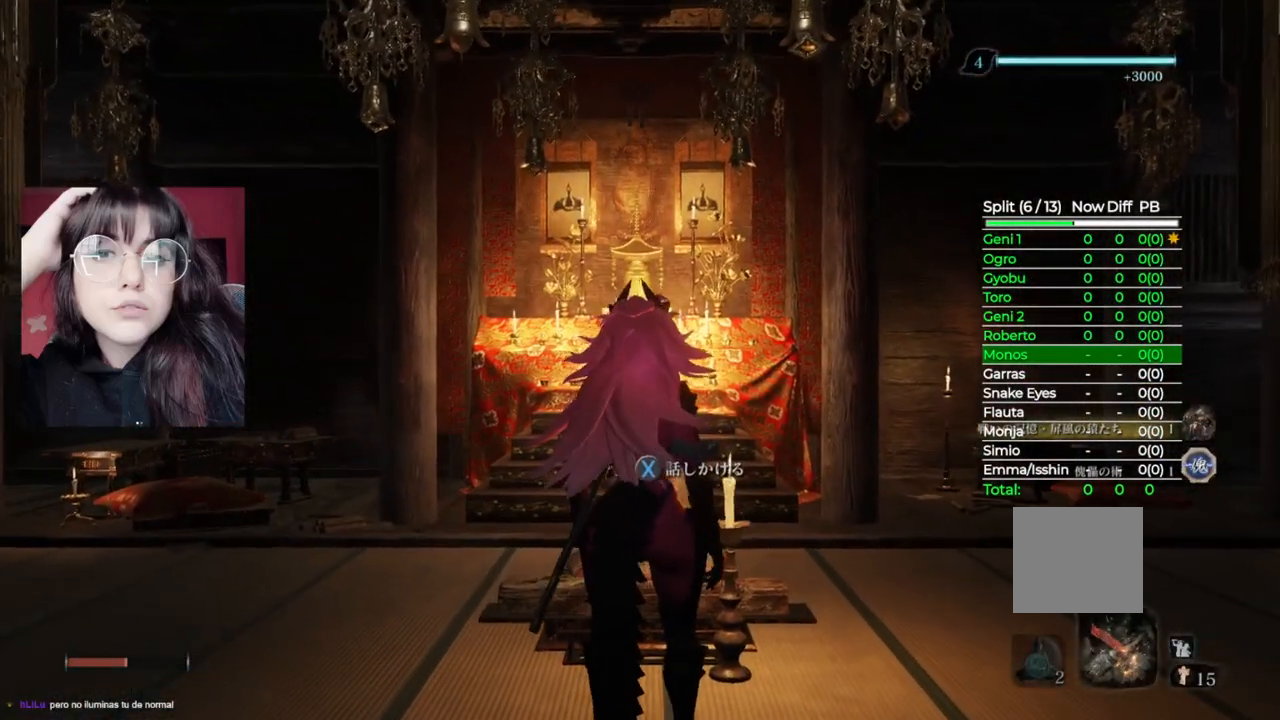
{"buttons": ["A"], "left_stick": "center", "right_stick": "center", "events": [[160, "X", "down"], [320, "X", "up"], [480, "A", "down"]]}
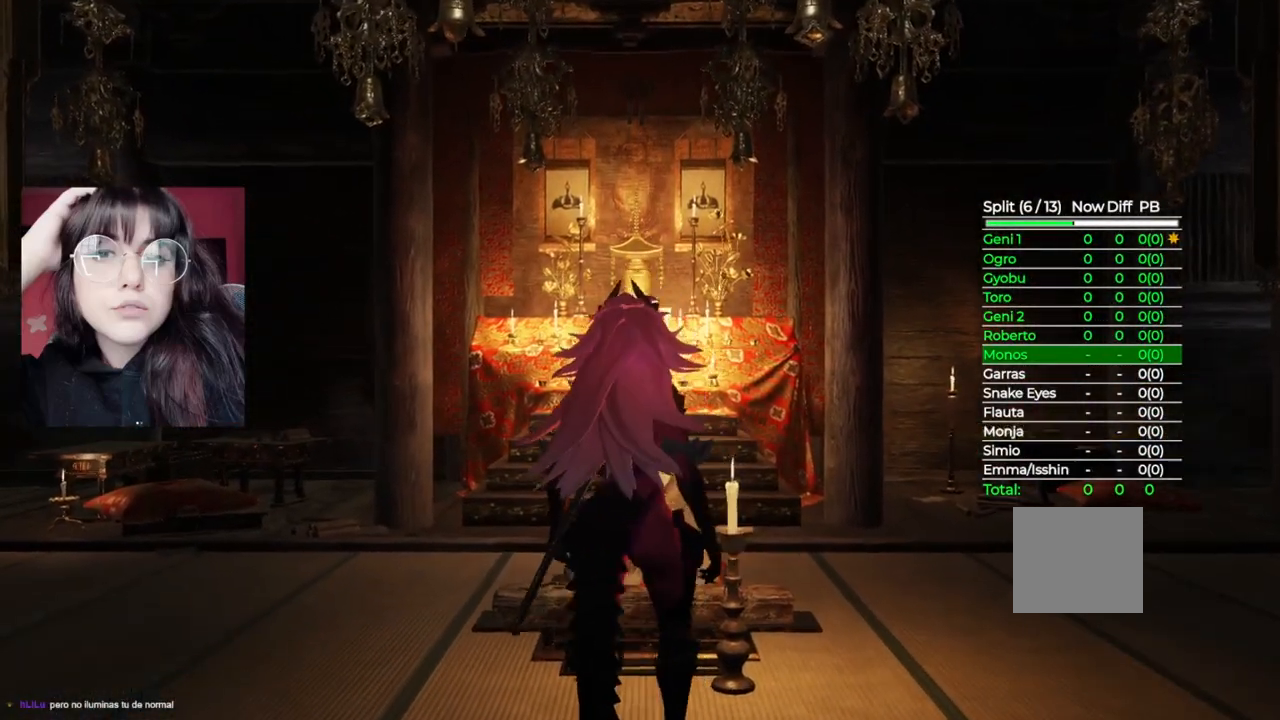
{"buttons": ["A"], "left_stick": "center", "right_stick": "center", "events": [[140, "A", "up"], [220, "A", "down"], [360, "A", "up"], [420, "A", "down"]]}
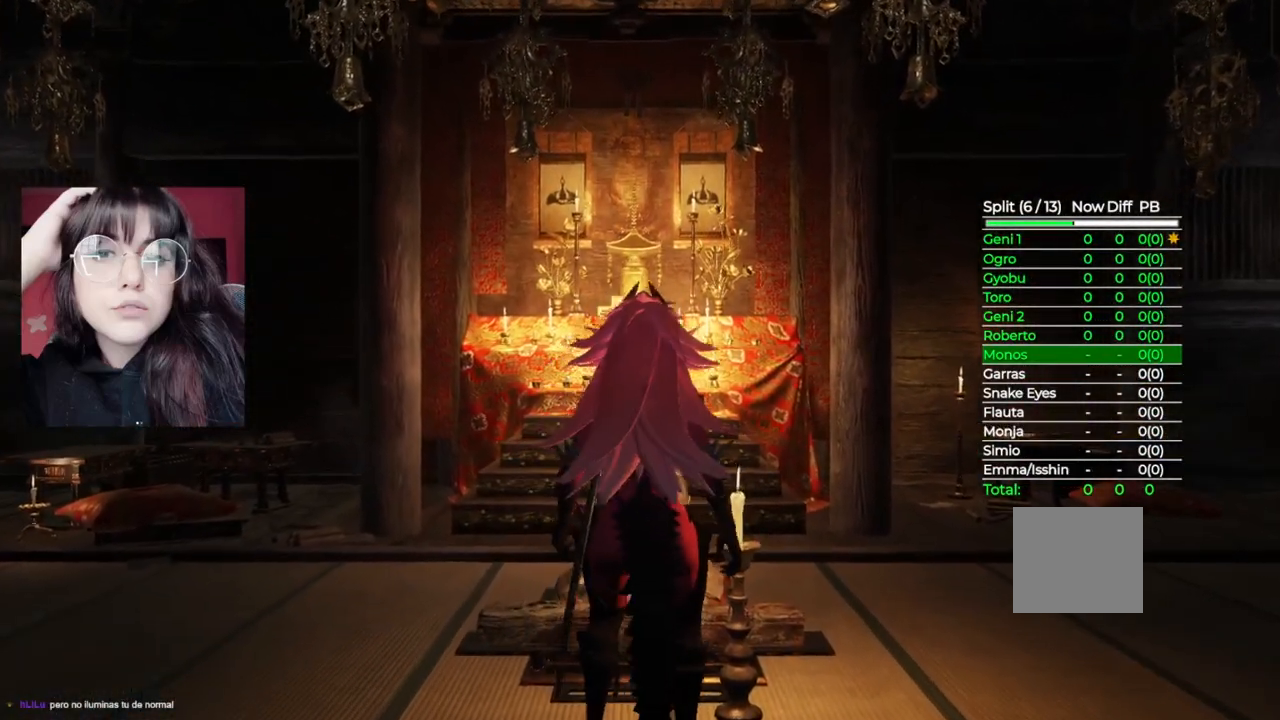
{"buttons": ["A"], "left_stick": "center", "right_stick": "center", "events": [[40, "A", "up"], [120, "A", "down"], [240, "A", "up"], [320, "A", "down"], [420, "A", "up"], [500, "A", "down"]]}
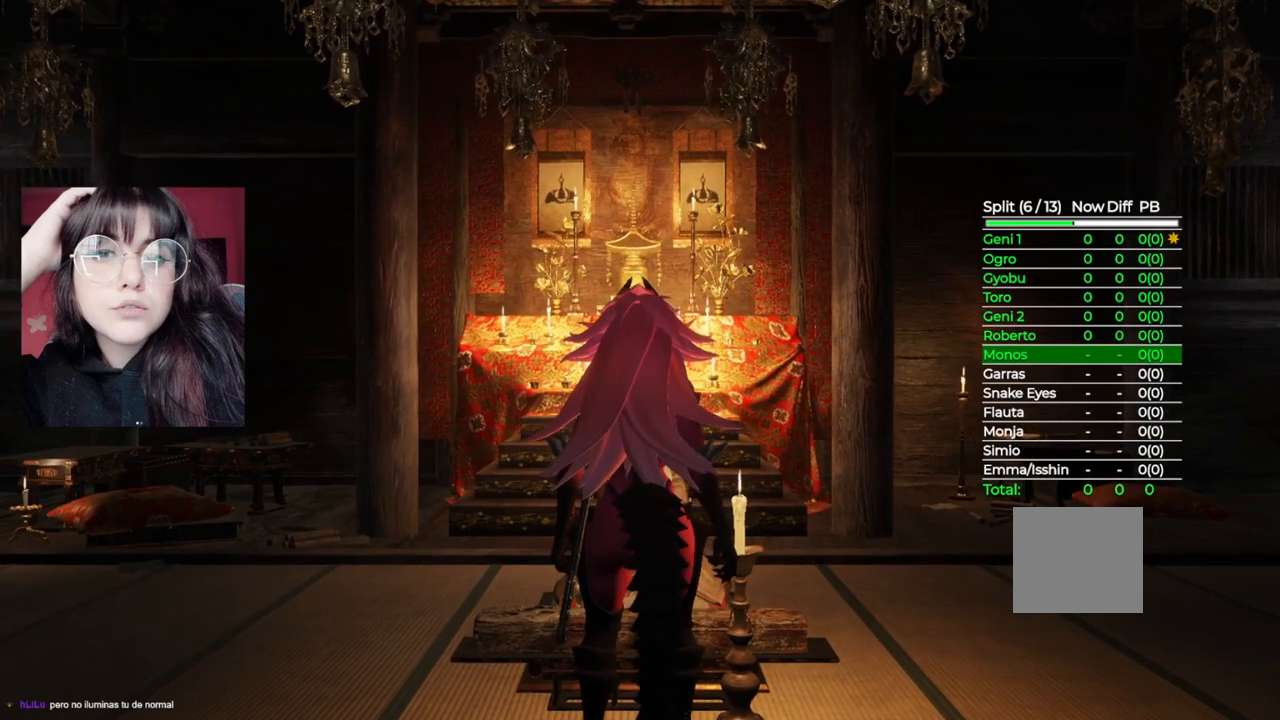
{"buttons": [], "left_stick": "center", "right_stick": "center", "events": [[100, "A", "up"], [140, "A", "down"], [280, "A", "up"], [340, "A", "down"], [440, "A", "up"]]}
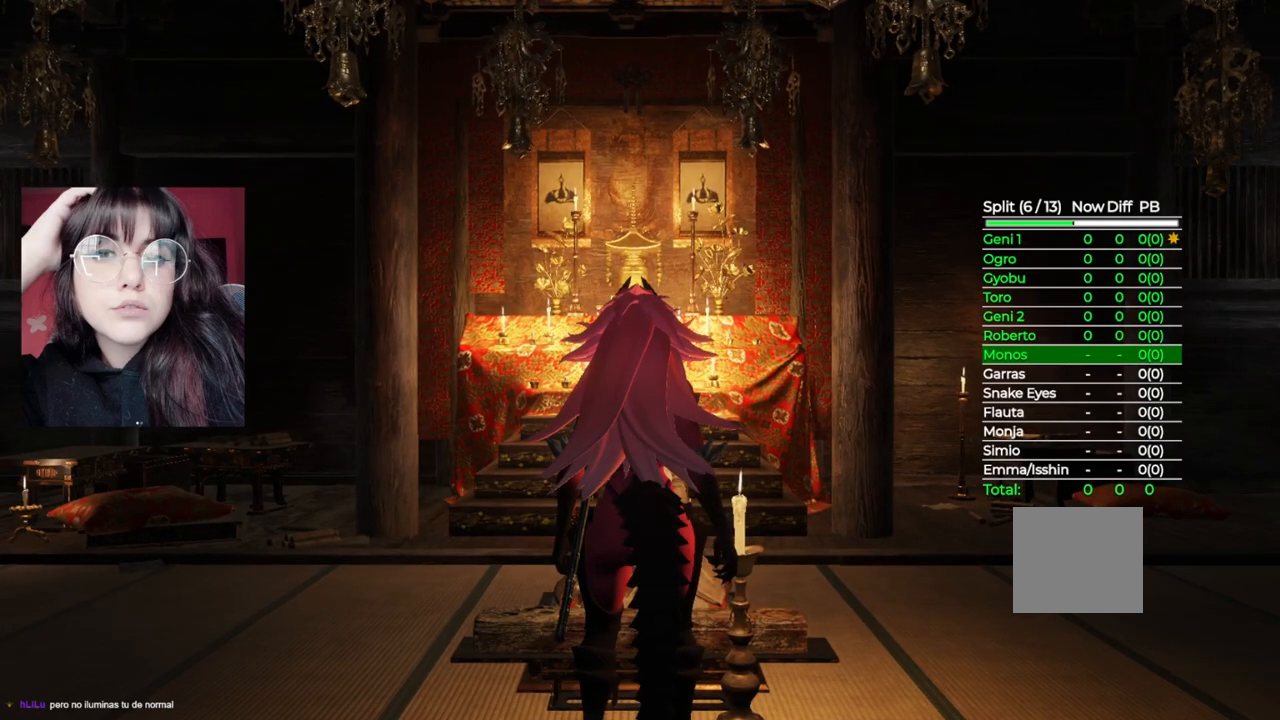
{"buttons": [], "left_stick": "center", "right_stick": "center", "events": [[20, "A", "down"], [120, "A", "up"], [180, "A", "down"], [280, "A", "up"], [340, "A", "down"], [440, "A", "up"]]}